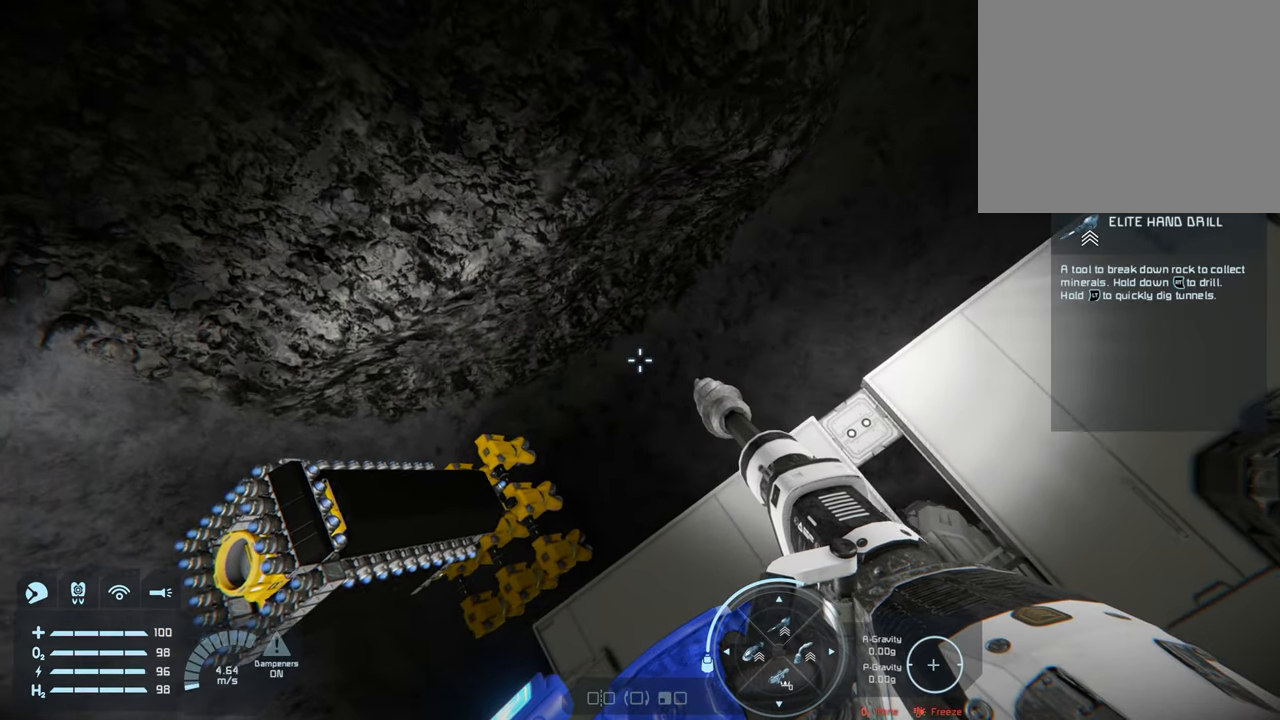
Gameplay with a controller (Xbox layout); each line is a JSON object with the inputs held at the frame after it. "events" lists button and stick changes between this image and that frame as [ms after this image, input, new state], when the widget could be followed in between. Not read: L3.
{"buttons": [], "left_stick": "left", "right_stick": "center", "events": [[17, "left_stick", "left"], [283, "right_stick", "center"], [333, "left_stick", "center"], [433, "left_stick", "left"]]}
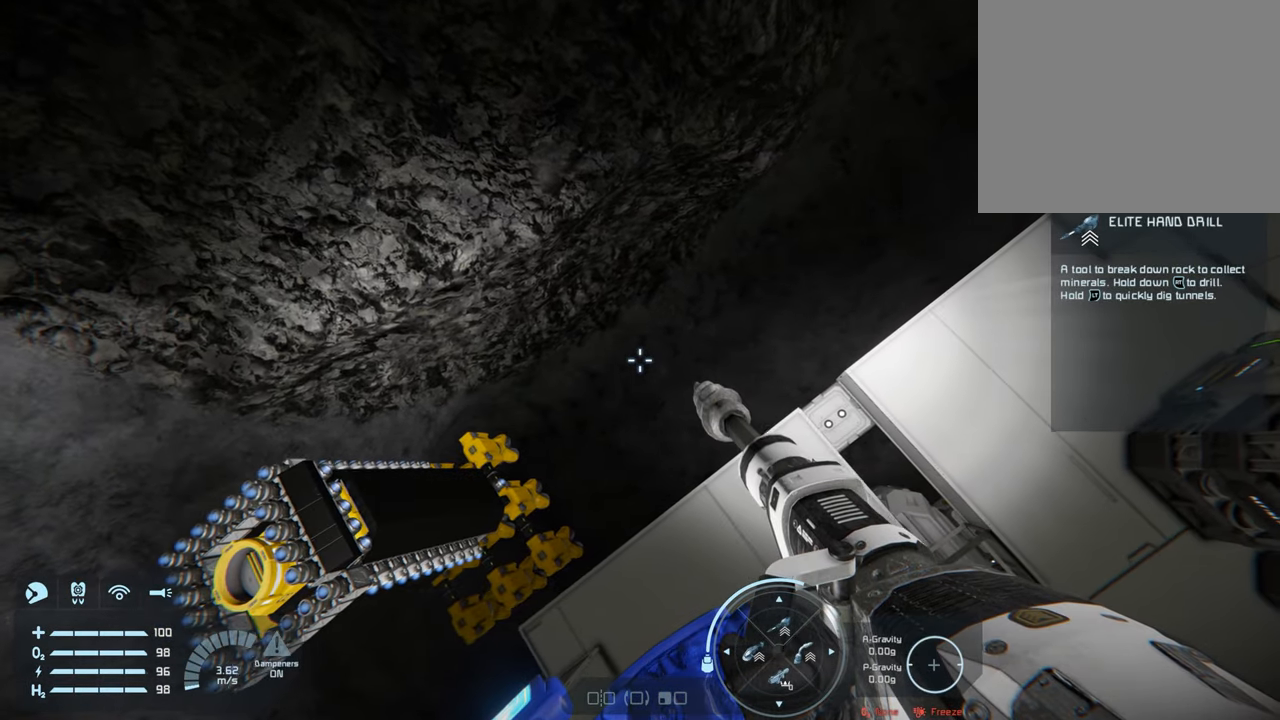
{"buttons": [], "left_stick": "up-right", "right_stick": "up-right", "events": [[50, "left_stick", "center"], [150, "left_stick", "up-right"], [200, "right_stick", "up-right"]]}
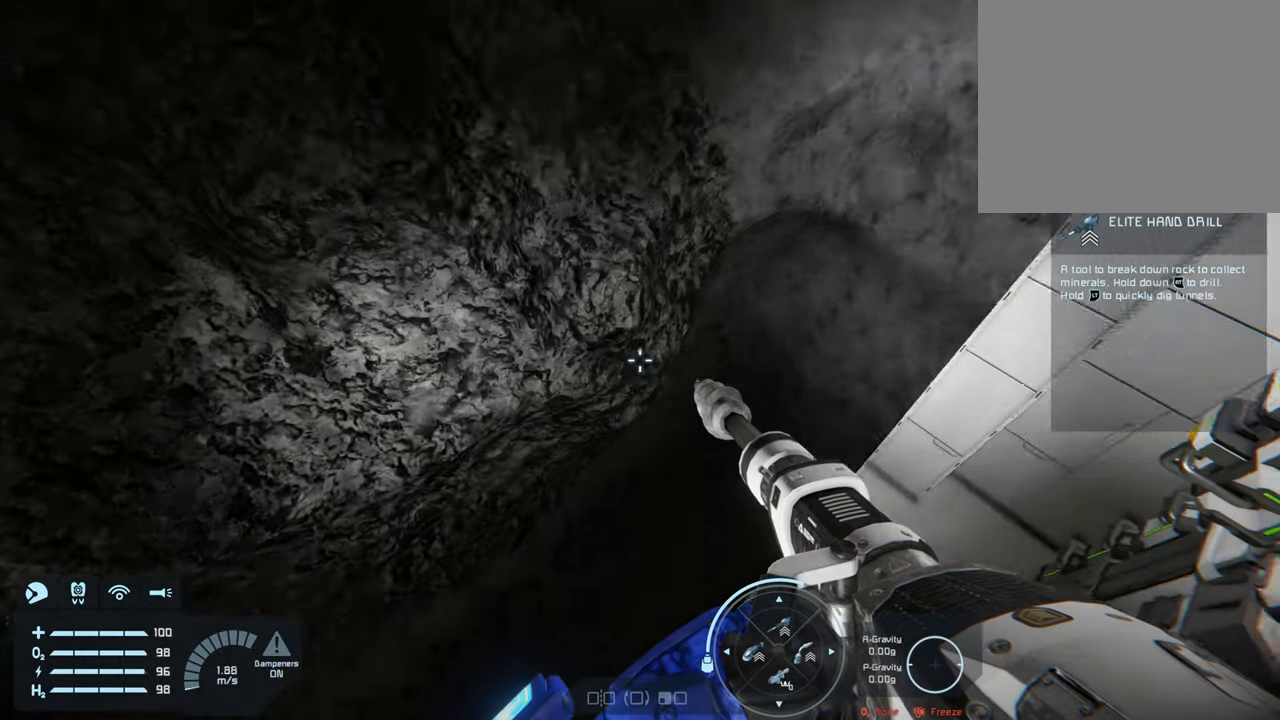
{"buttons": [], "left_stick": "center", "right_stick": "center", "events": [[17, "left_stick", "center"], [217, "right_stick", "center"]]}
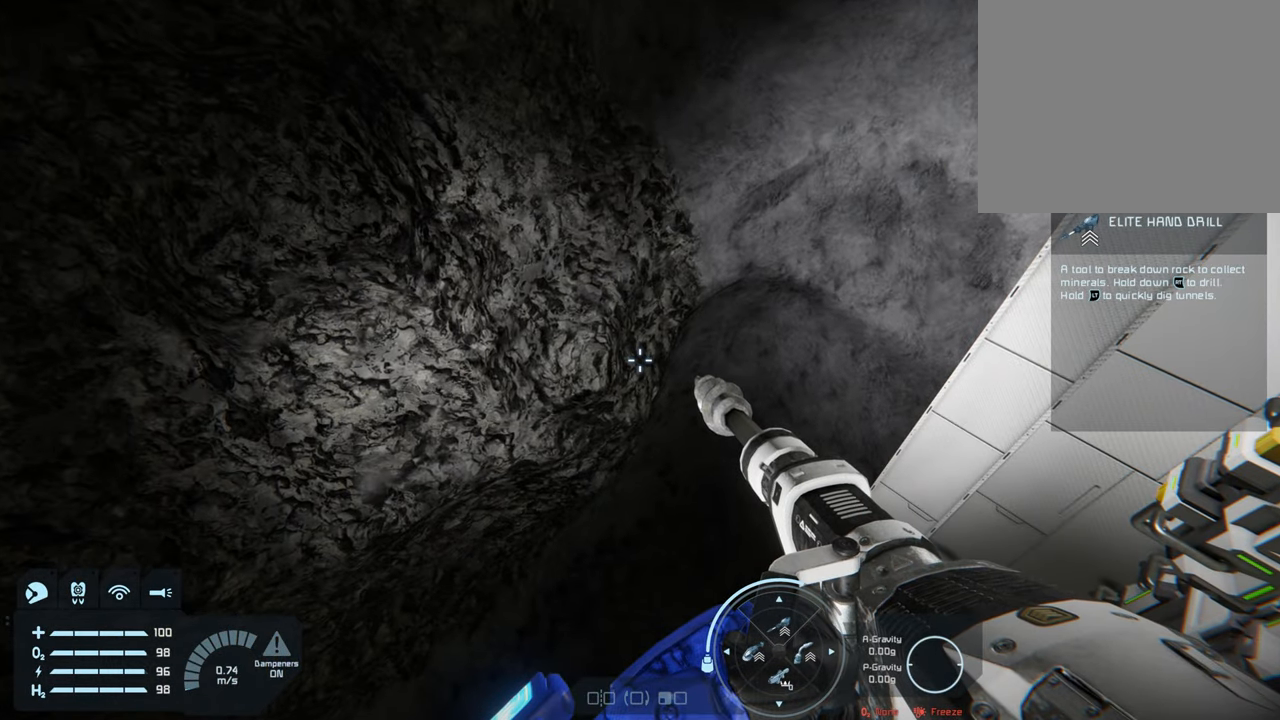
{"buttons": [], "left_stick": "center", "right_stick": "center", "events": [[33, "left_stick", "left"], [133, "right_stick", "right"], [217, "right_stick", "down-right"], [333, "right_stick", "down"], [350, "left_stick", "center"], [467, "right_stick", "center"]]}
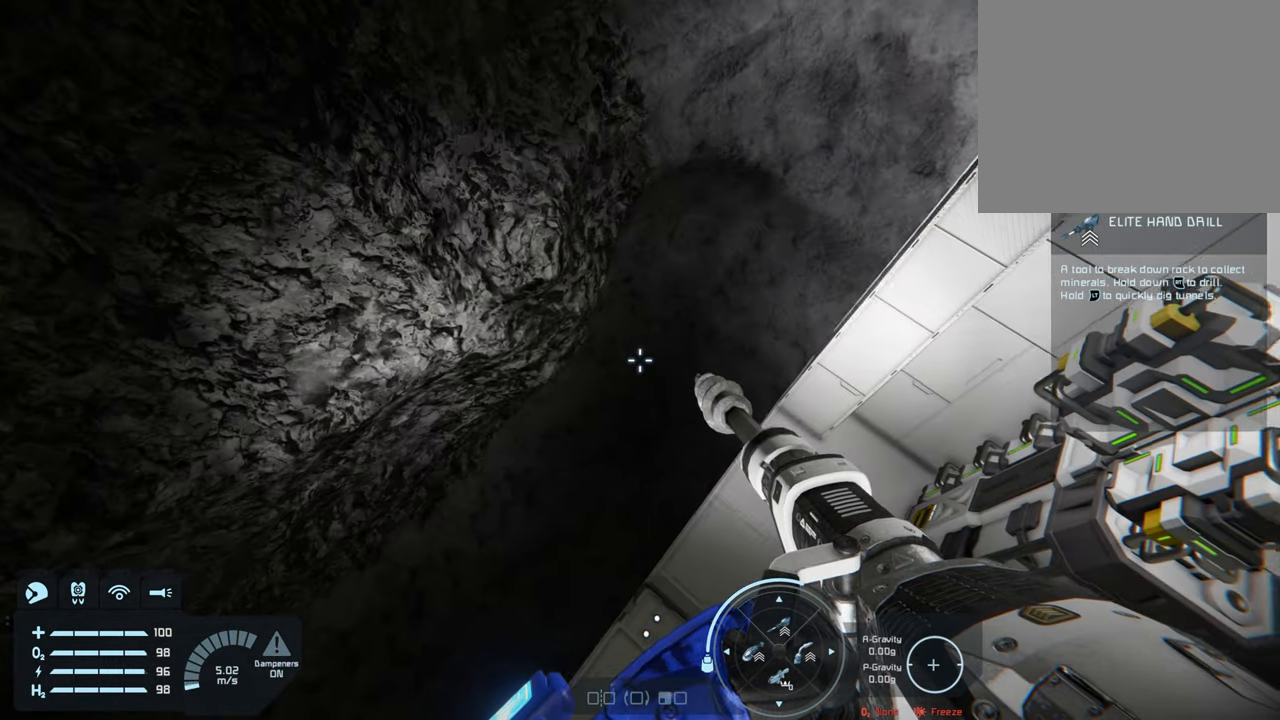
{"buttons": [], "left_stick": "center", "right_stick": "down", "events": [[233, "right_stick", "down"]]}
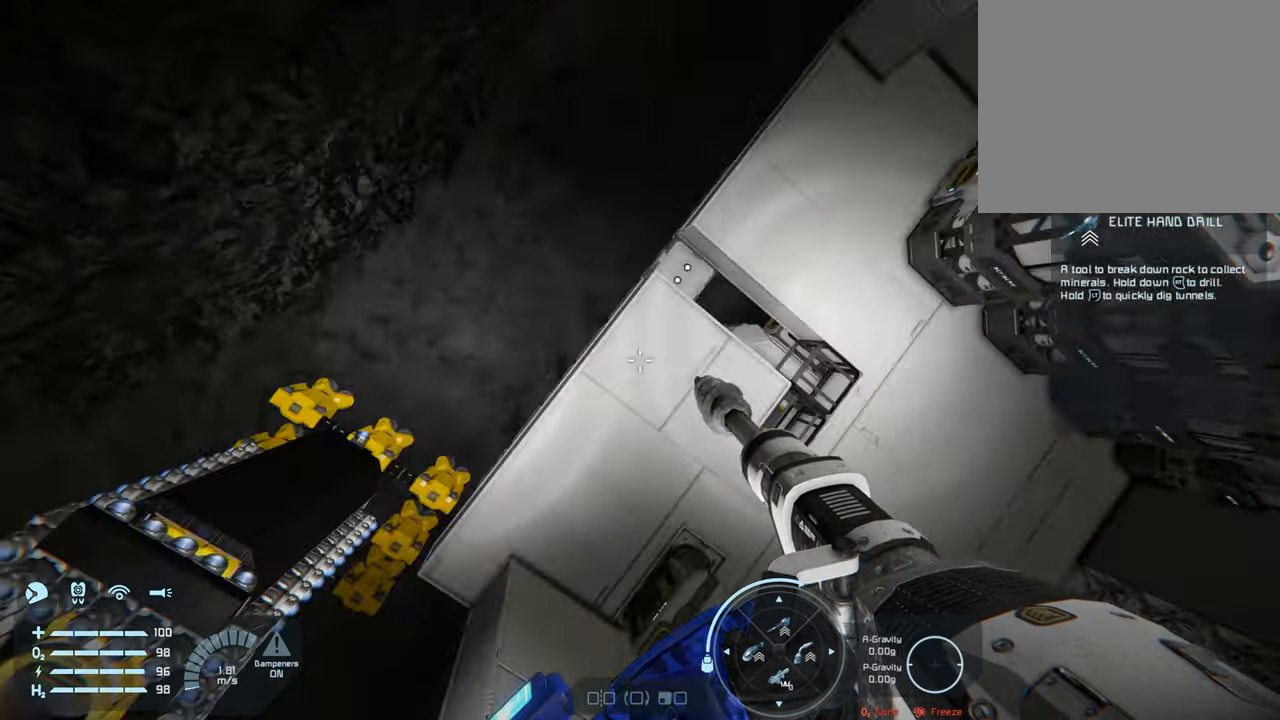
{"buttons": [], "left_stick": "center", "right_stick": "center", "events": [[33, "left_stick", "right"], [67, "right_stick", "center"], [367, "left_stick", "center"]]}
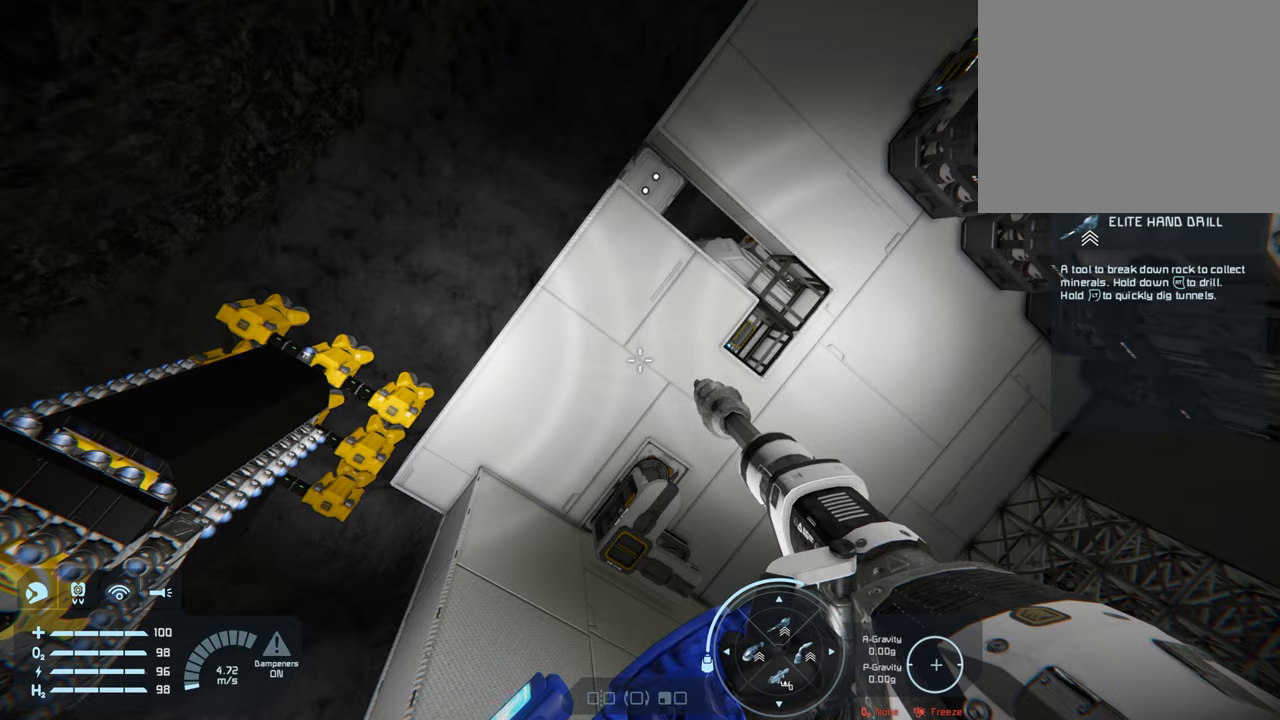
{"buttons": ["L1"], "left_stick": "center", "right_stick": "up-right", "events": [[133, "L1", "down"], [317, "right_stick", "up-right"]]}
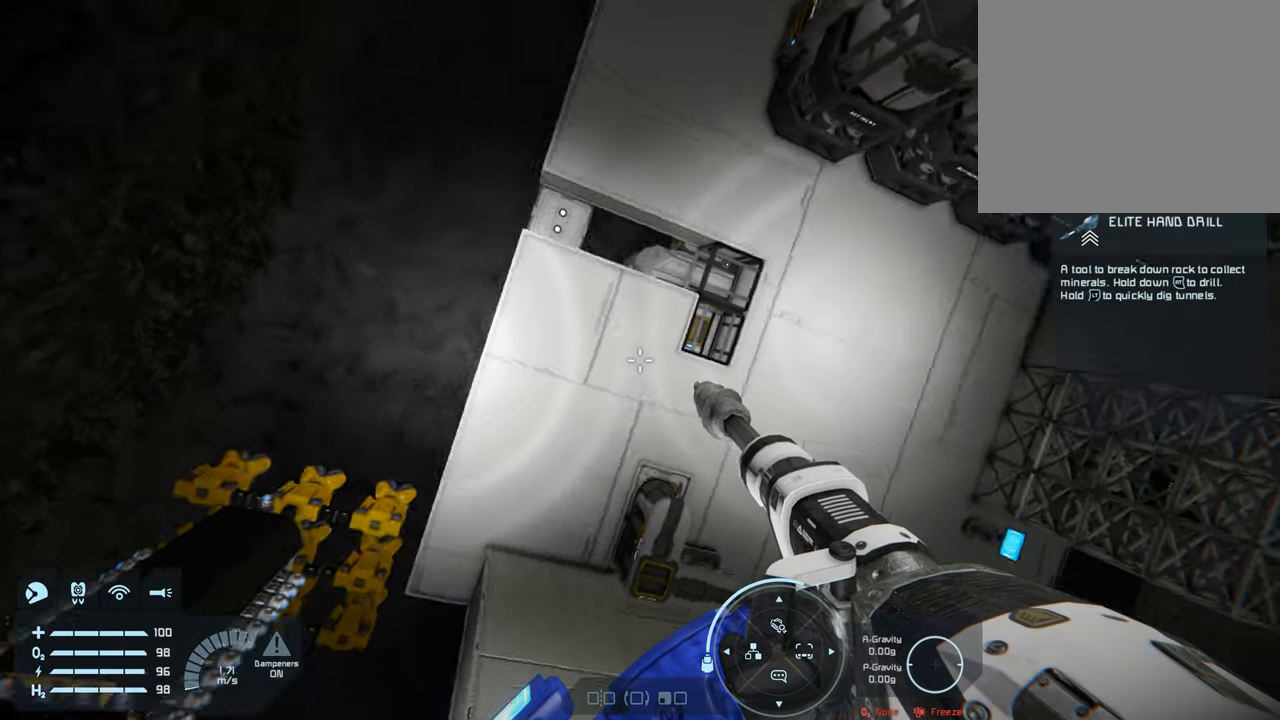
{"buttons": ["L1"], "left_stick": "center", "right_stick": "center", "events": [[167, "right_stick", "center"]]}
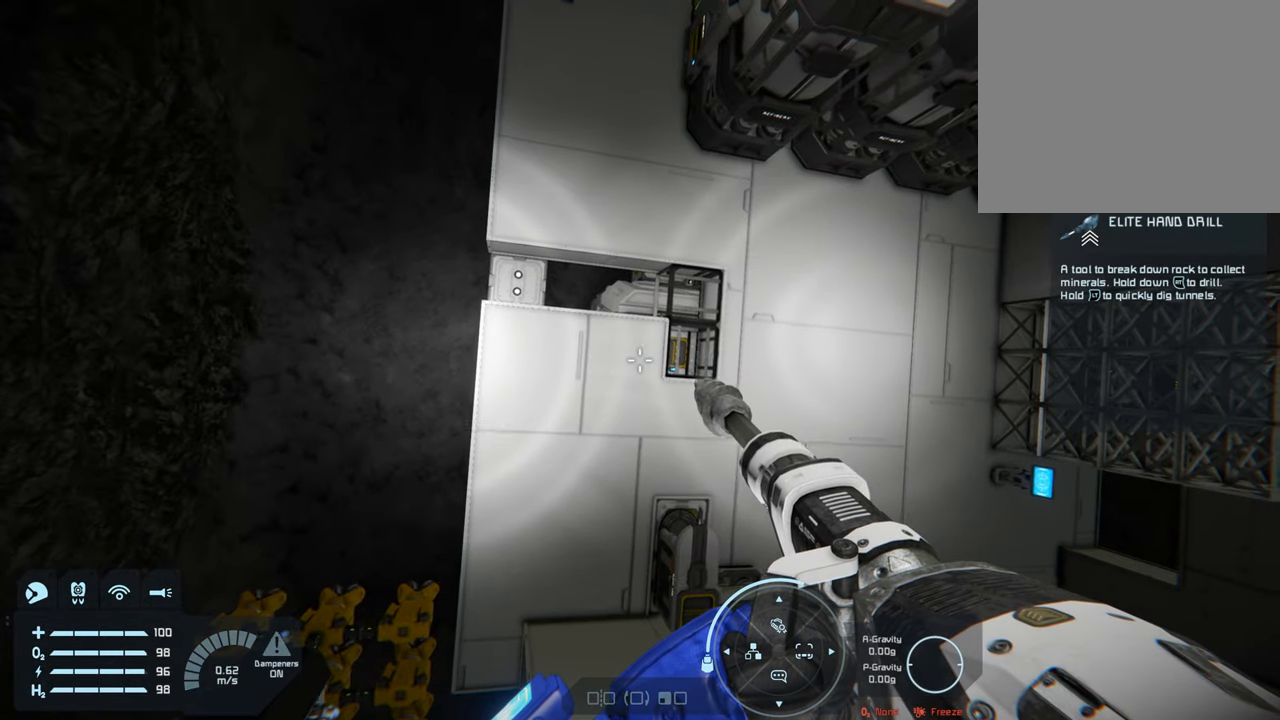
{"buttons": ["L1"], "left_stick": "center", "right_stick": "center", "events": [[50, "right_stick", "right"], [250, "right_stick", "center"]]}
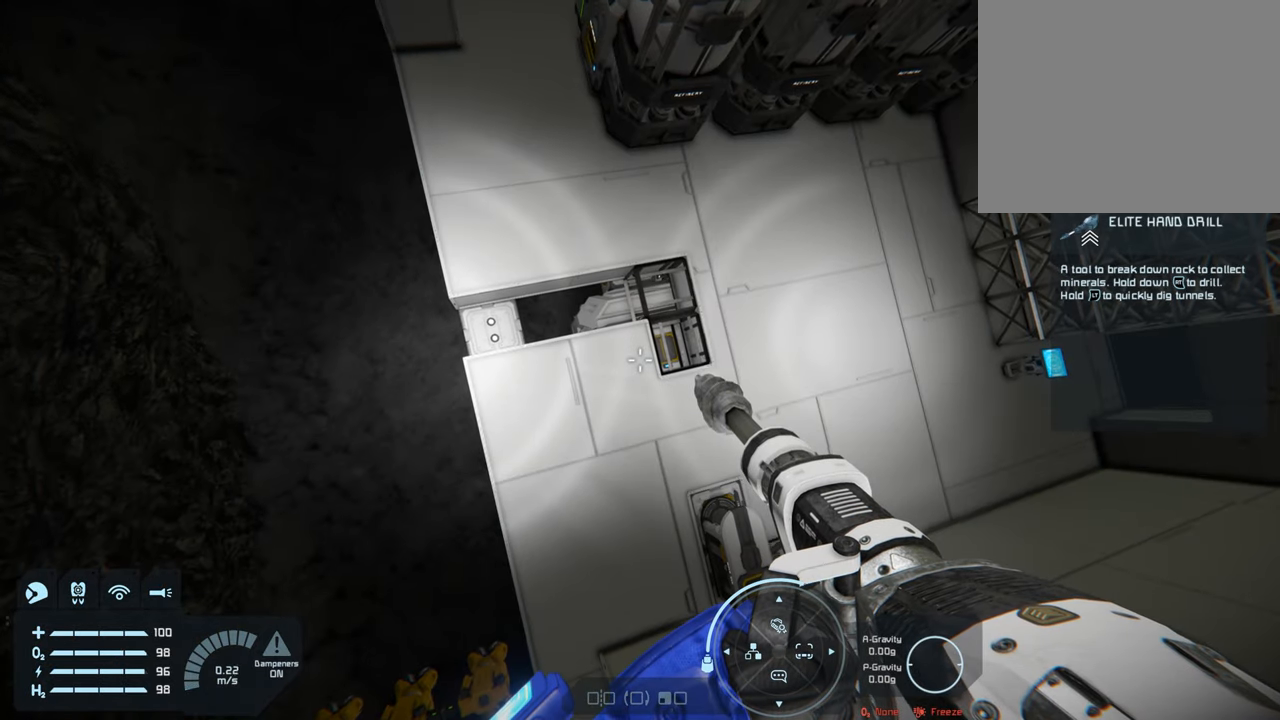
{"buttons": ["L1"], "left_stick": "center", "right_stick": "right", "events": [[267, "right_stick", "right"]]}
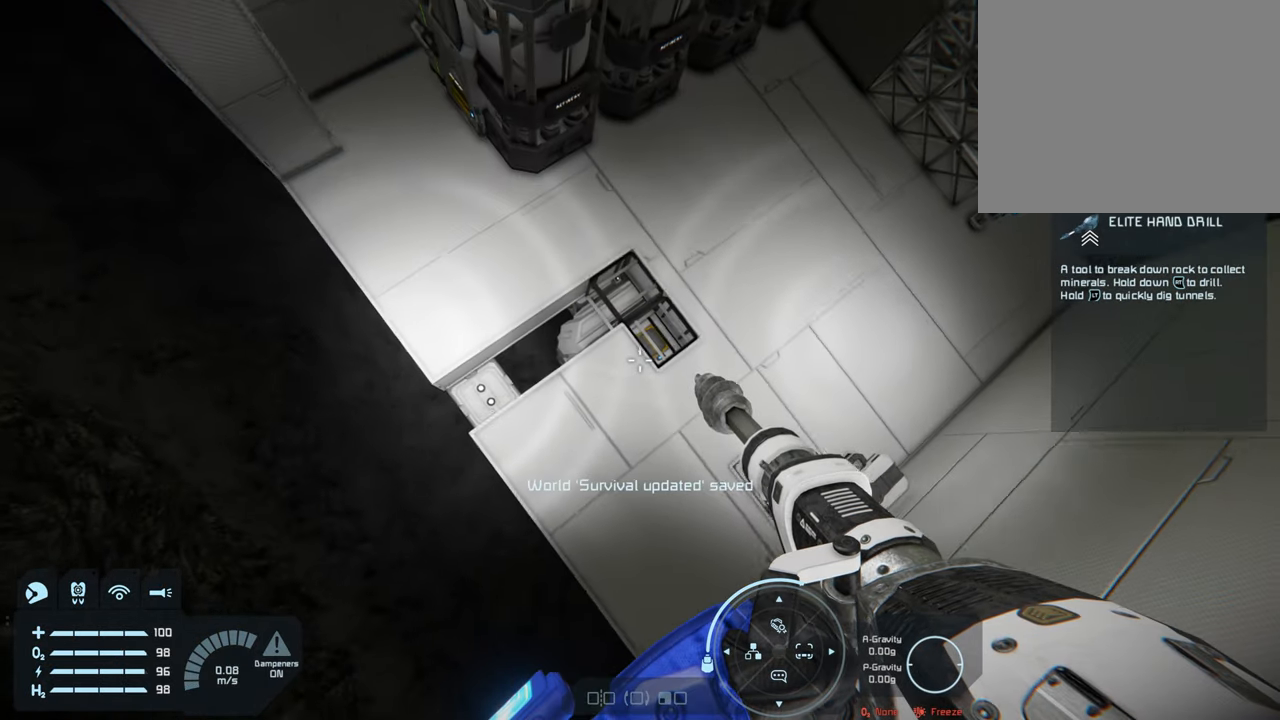
{"buttons": ["L1"], "left_stick": "center", "right_stick": "right", "events": [[50, "right_stick", "center"], [183, "right_stick", "right"]]}
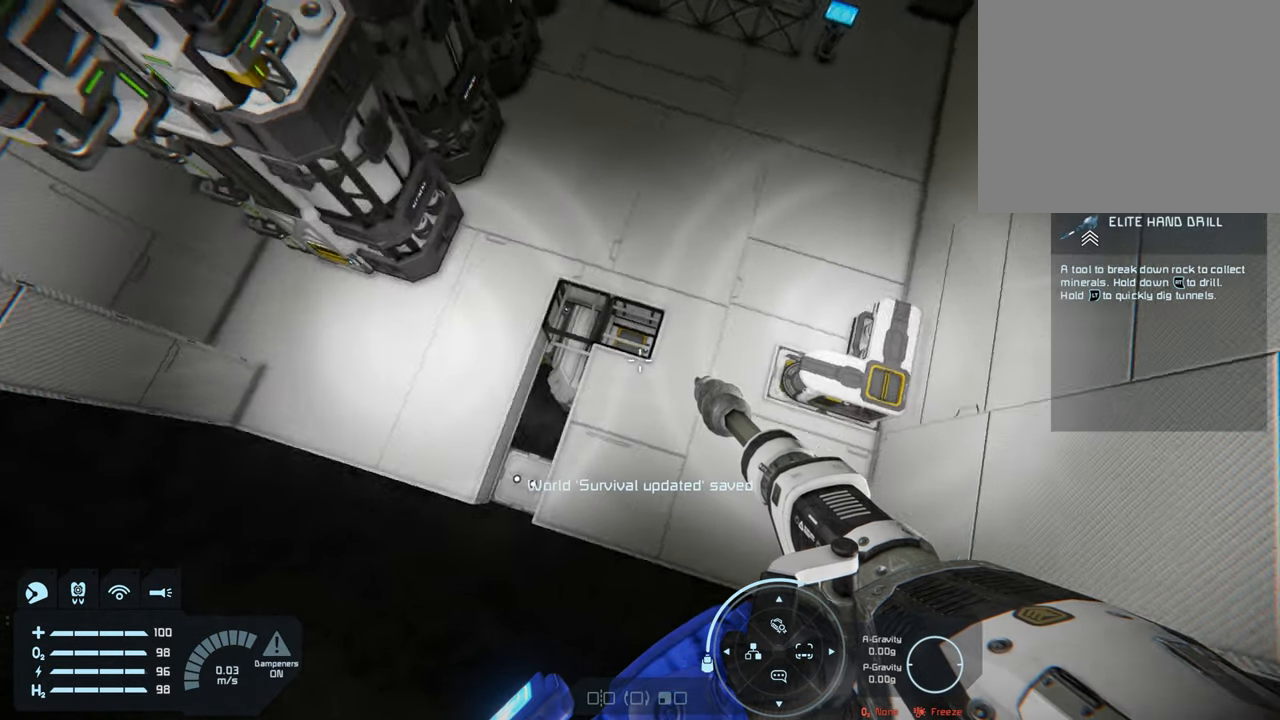
{"buttons": ["L1"], "left_stick": "center", "right_stick": "center", "events": [[383, "right_stick", "center"]]}
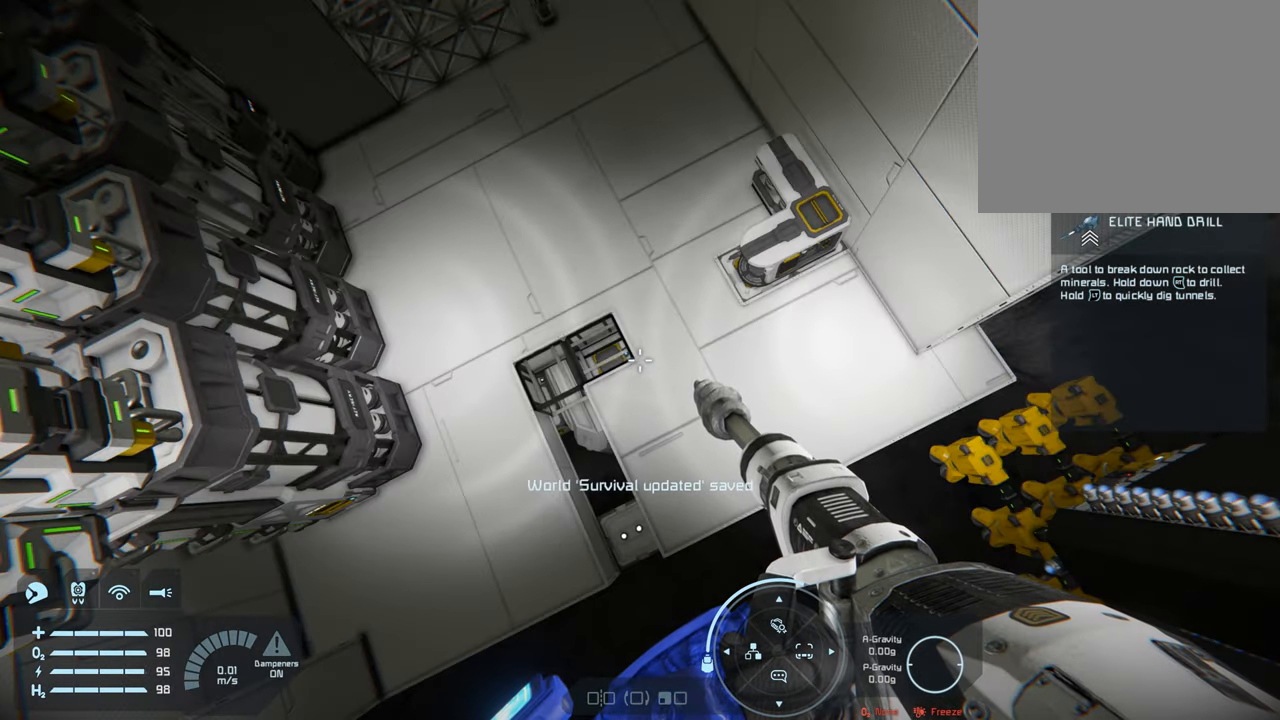
{"buttons": ["L1"], "left_stick": "center", "right_stick": "center", "events": []}
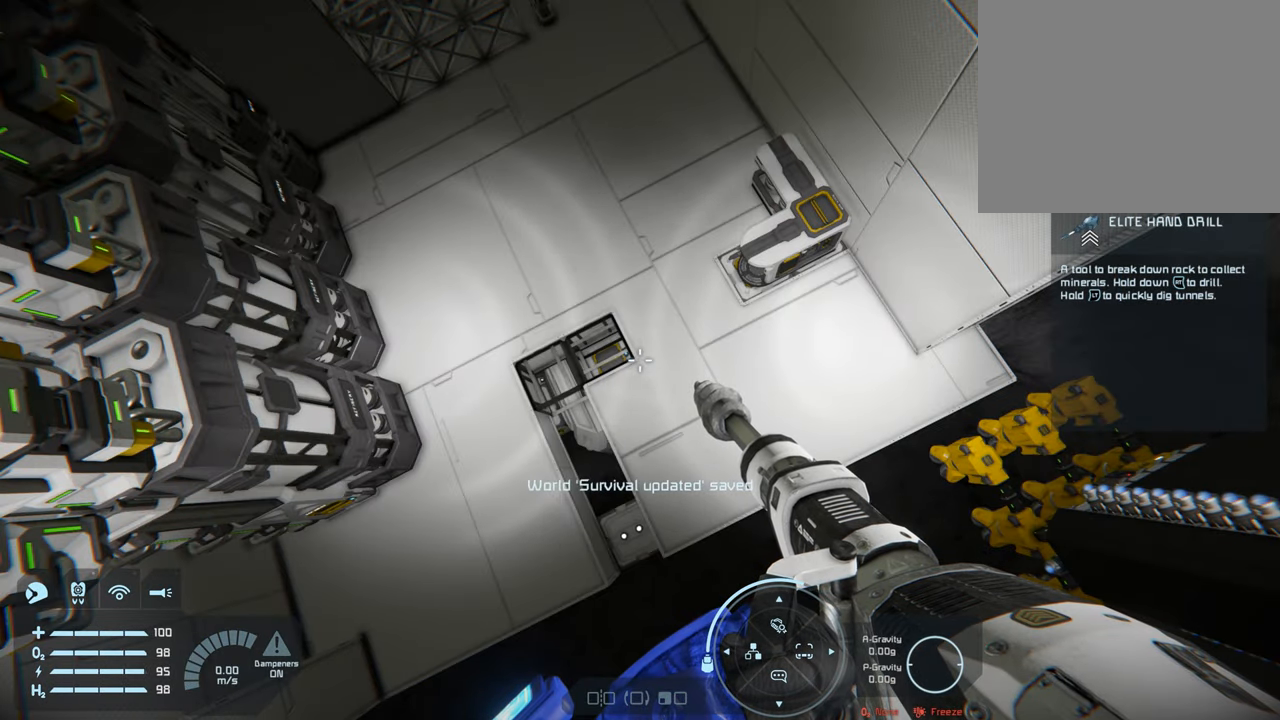
{"buttons": ["L1"], "left_stick": "center", "right_stick": "right", "events": [[300, "right_stick", "right"]]}
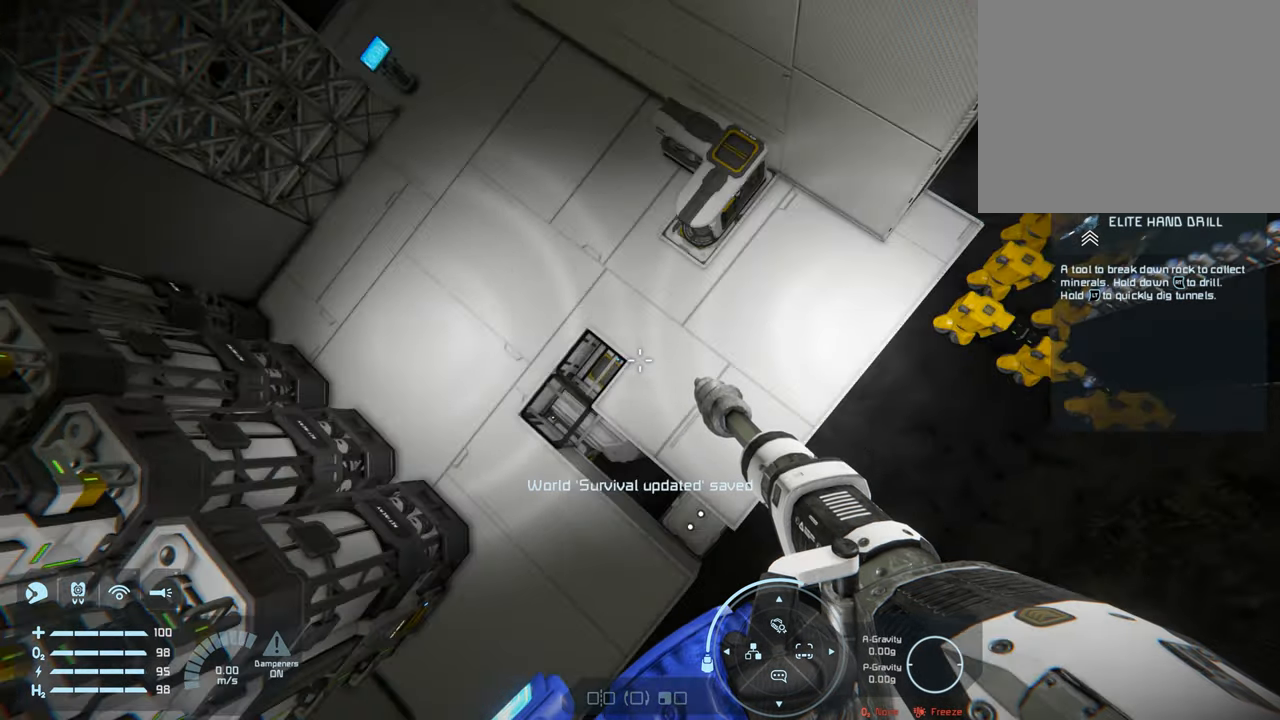
{"buttons": ["L1"], "left_stick": "center", "right_stick": "up-right", "events": [[450, "right_stick", "up-right"]]}
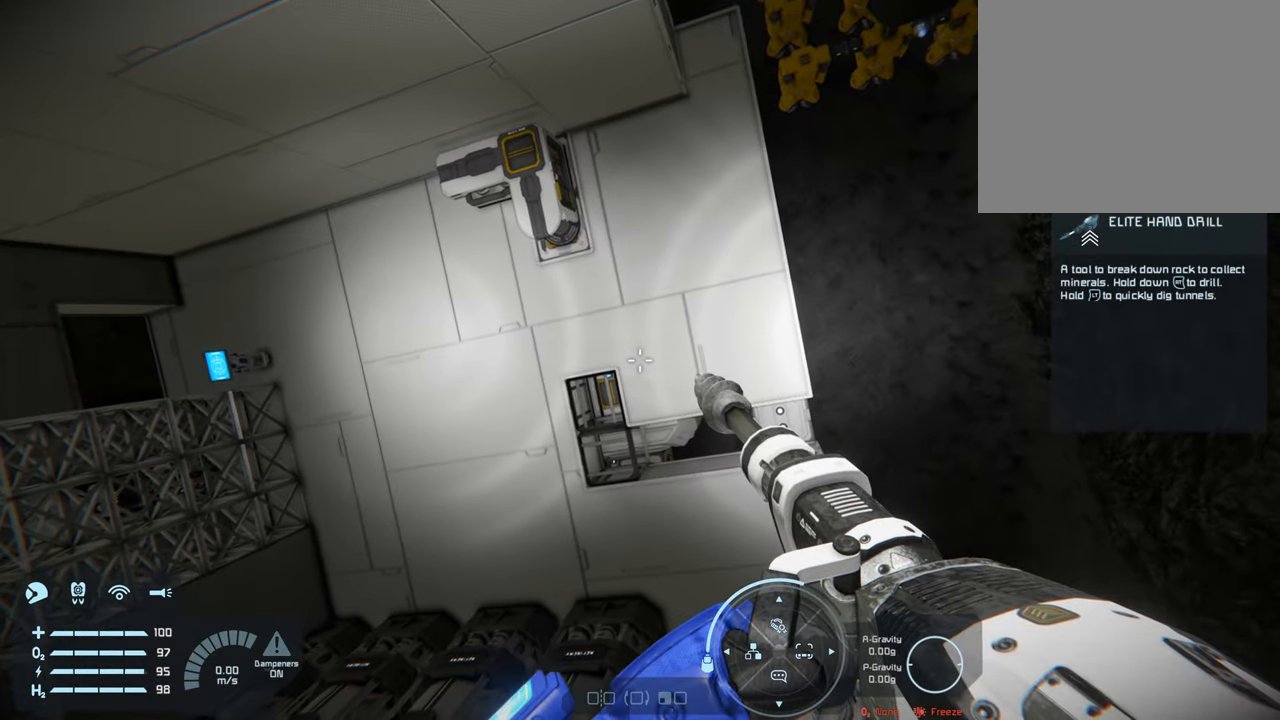
{"buttons": ["L1"], "left_stick": "center", "right_stick": "right", "events": [[450, "right_stick", "right"]]}
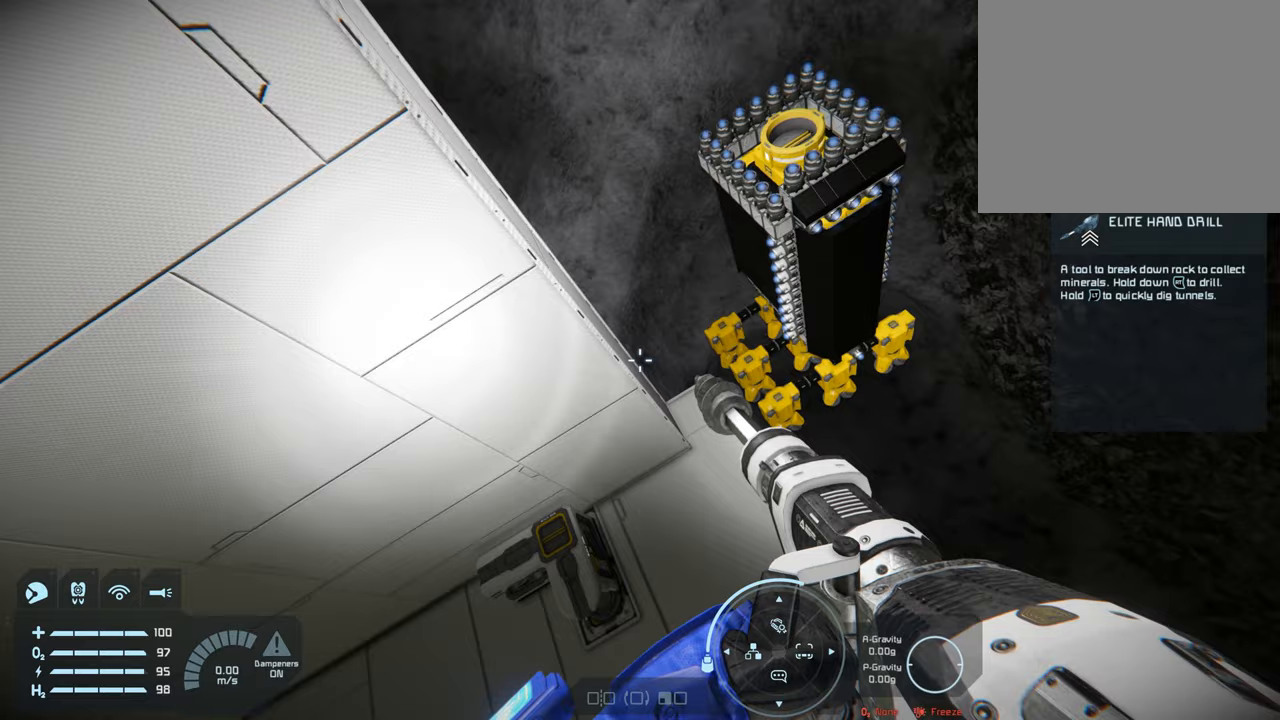
{"buttons": ["L1"], "left_stick": "center", "right_stick": "right", "events": [[117, "right_stick", "center"], [367, "right_stick", "right"]]}
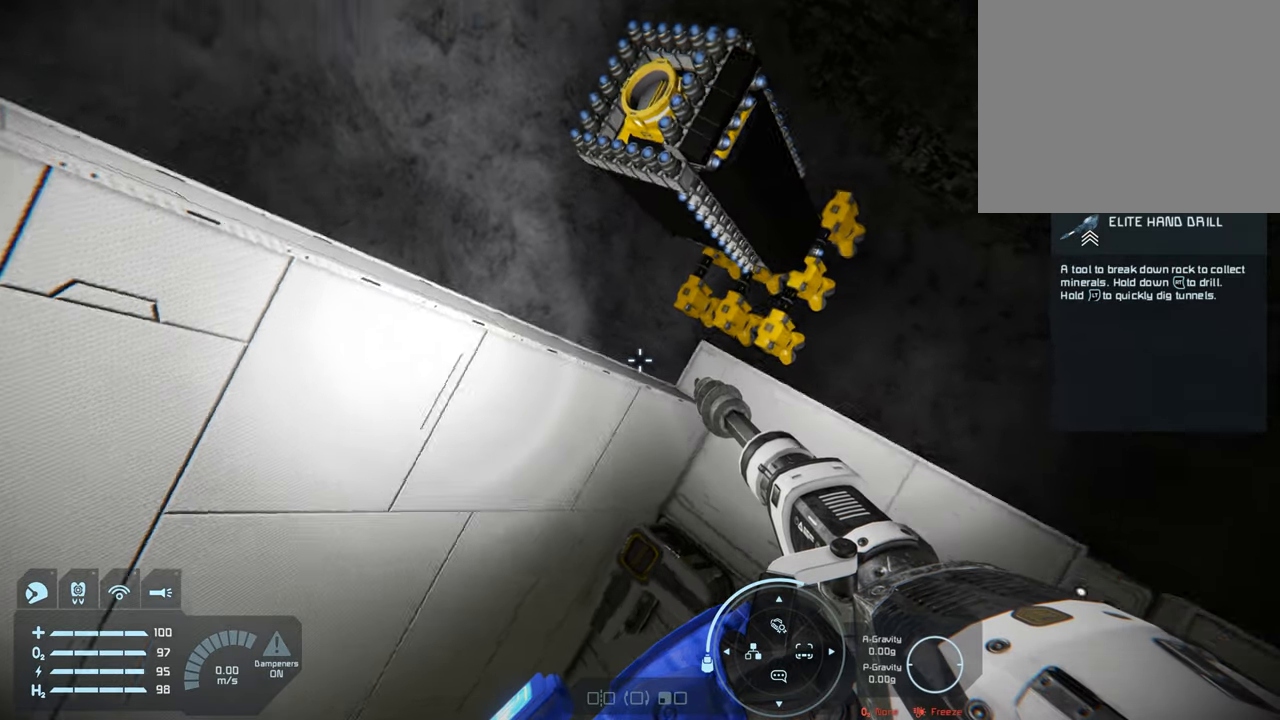
{"buttons": ["L1"], "left_stick": "center", "right_stick": "up-right", "events": [[183, "right_stick", "up-right"]]}
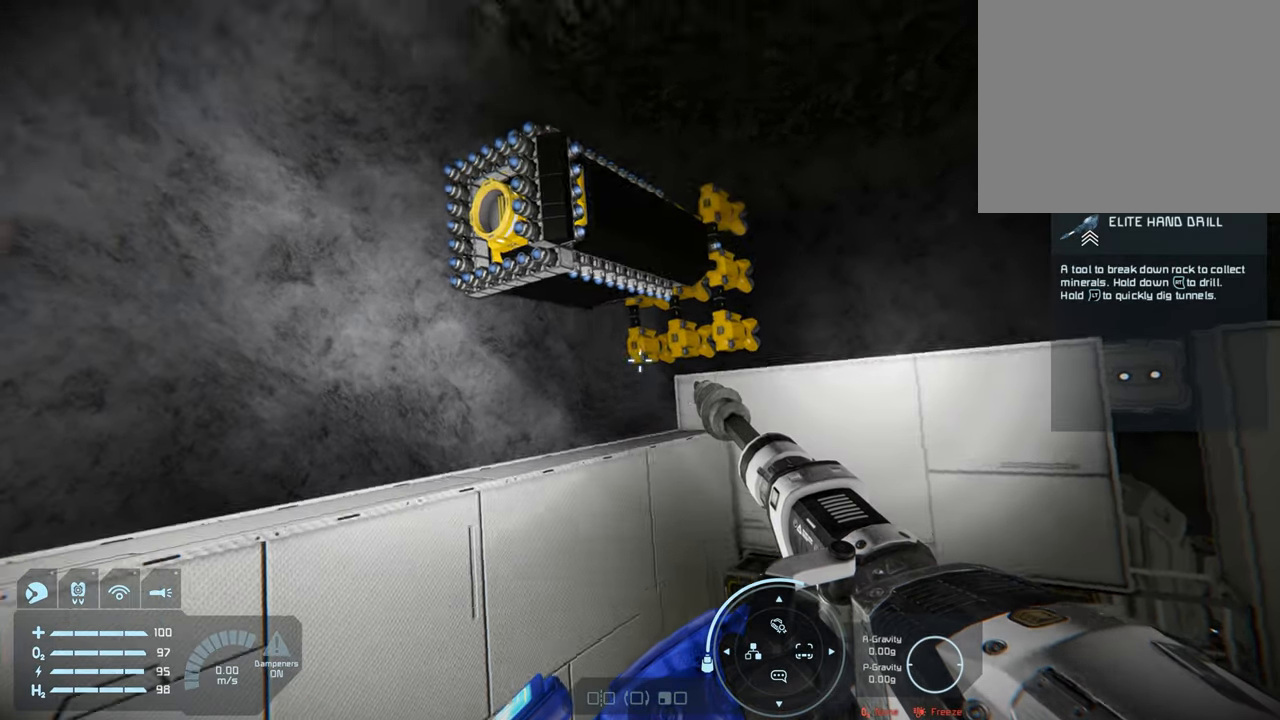
{"buttons": ["L1"], "left_stick": "center", "right_stick": "right", "events": [[267, "right_stick", "center"], [467, "right_stick", "right"]]}
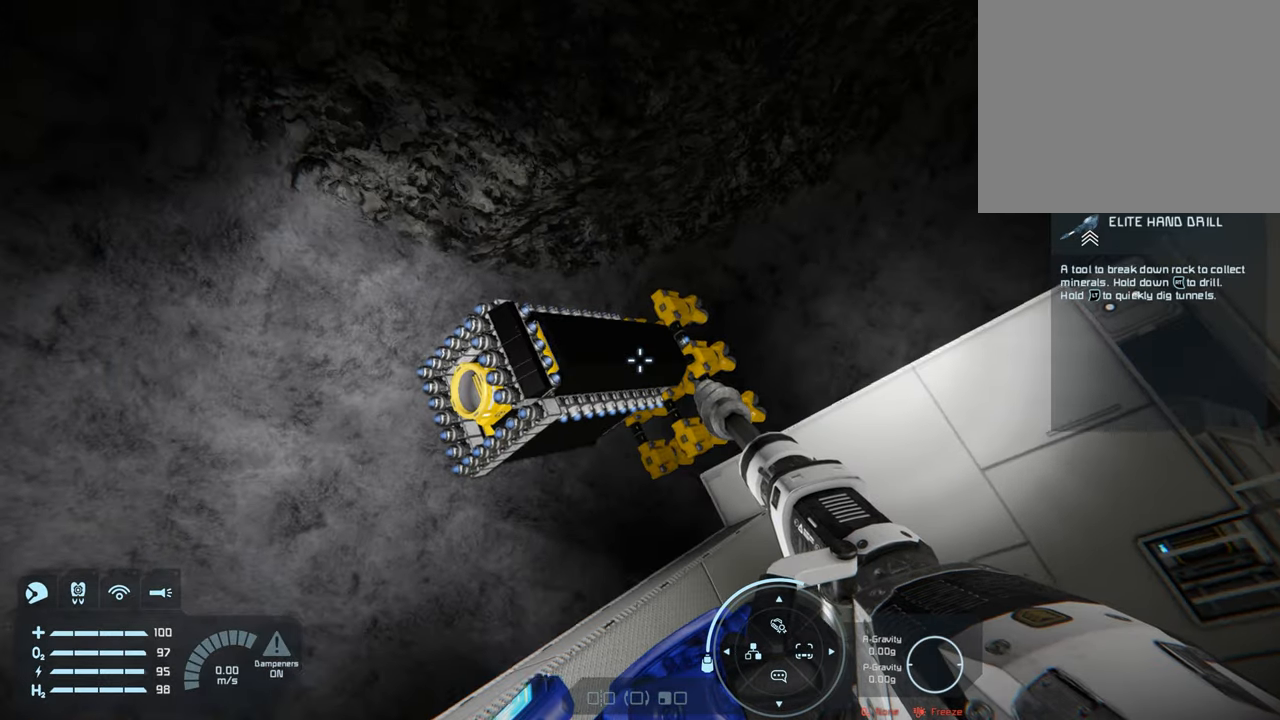
{"buttons": ["L1"], "left_stick": "up-right", "right_stick": "center", "events": [[150, "right_stick", "center"], [250, "left_stick", "up-right"]]}
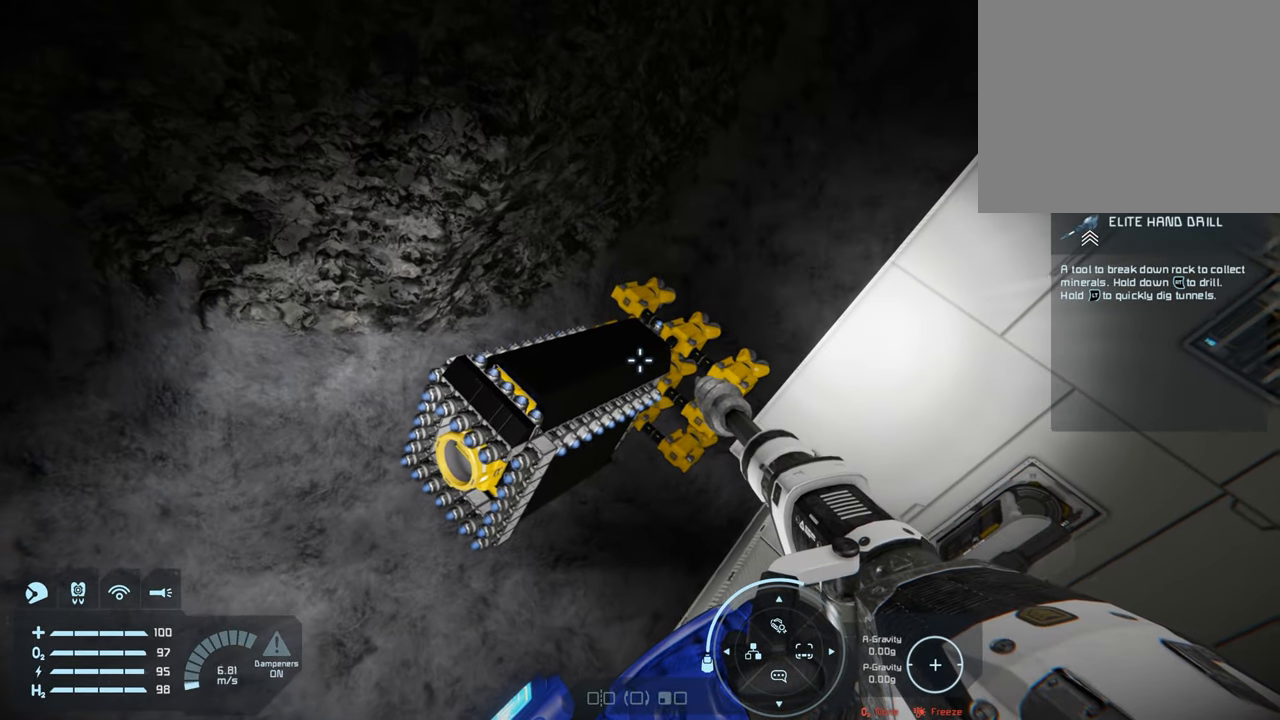
{"buttons": ["L1"], "left_stick": "center", "right_stick": "center", "events": [[283, "left_stick", "center"]]}
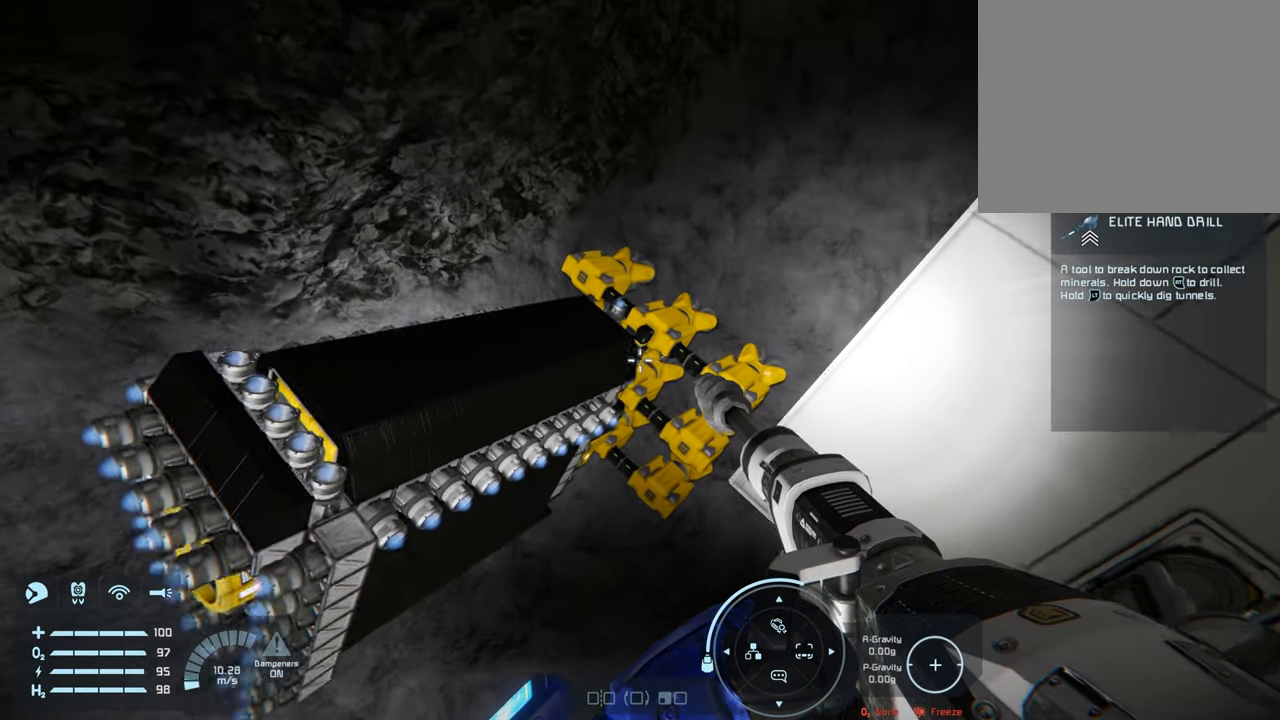
{"buttons": ["L1"], "left_stick": "center", "right_stick": "down-left", "events": [[117, "left_stick", "up-right"], [283, "left_stick", "center"], [417, "right_stick", "down-left"]]}
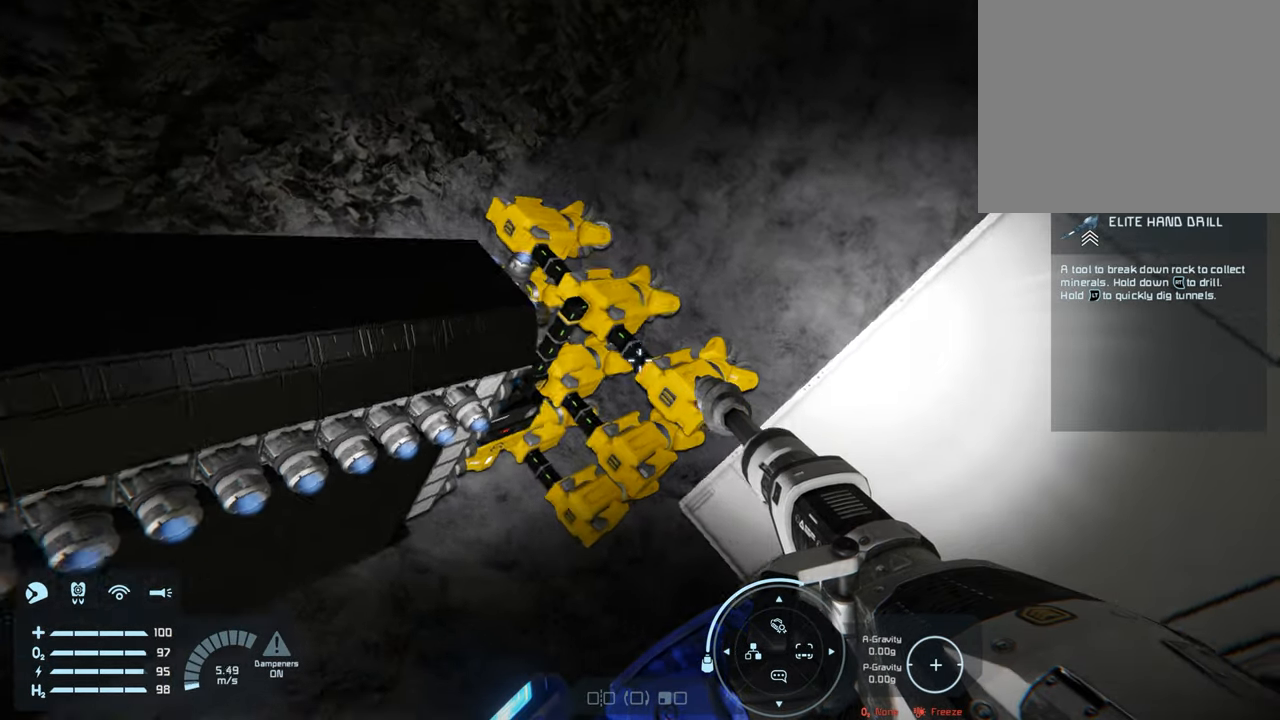
{"buttons": [], "left_stick": "center", "right_stick": "down-right", "events": [[67, "left_stick", "up"], [167, "right_stick", "center"], [250, "left_stick", "down"], [417, "L1", "up"], [417, "left_stick", "center"], [433, "right_stick", "down-right"]]}
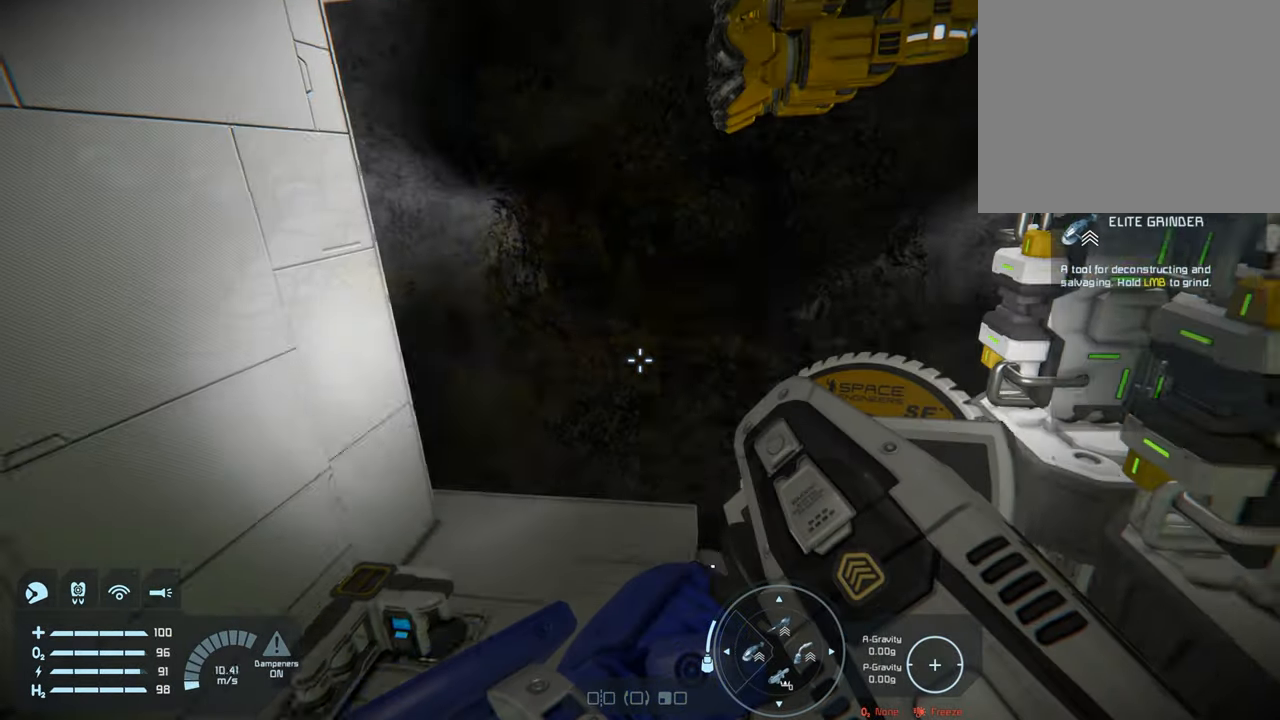
{"buttons": [], "left_stick": "center", "right_stick": "down-right", "events": [[117, "right_stick", "center"], [383, "right_stick", "down-right"]]}
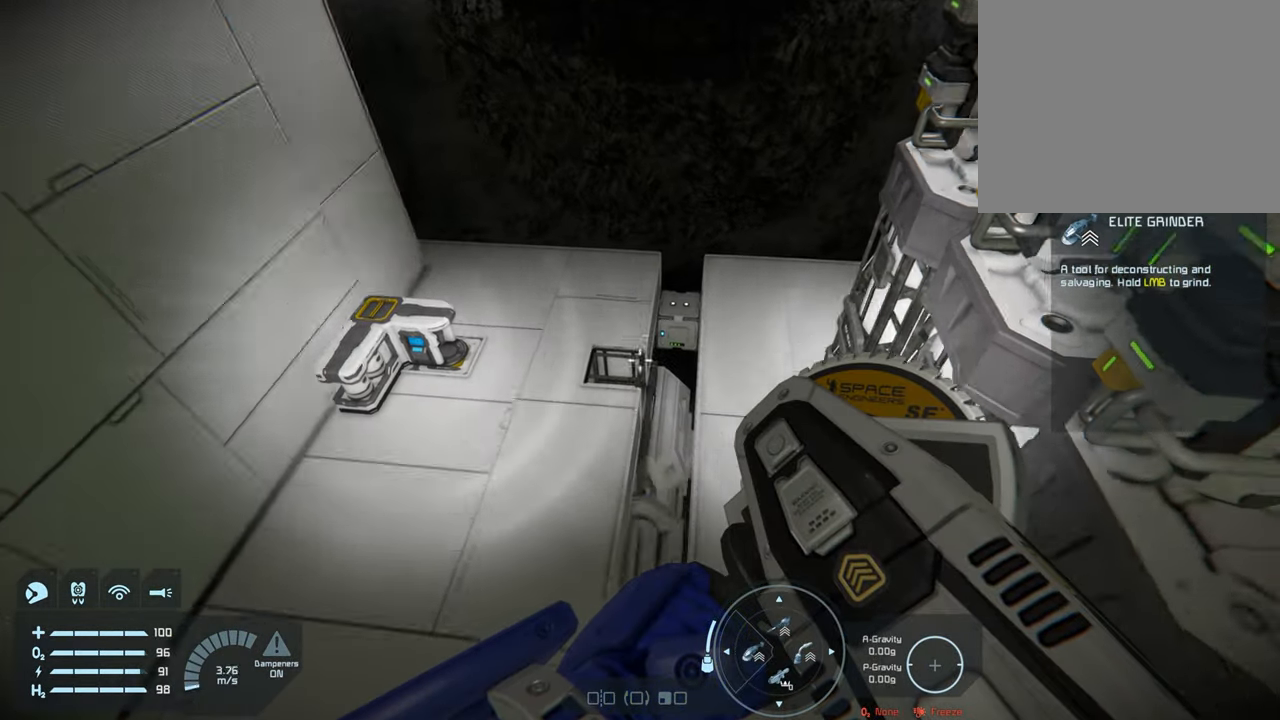
{"buttons": [], "left_stick": "center", "right_stick": "center", "events": [[83, "right_stick", "center"]]}
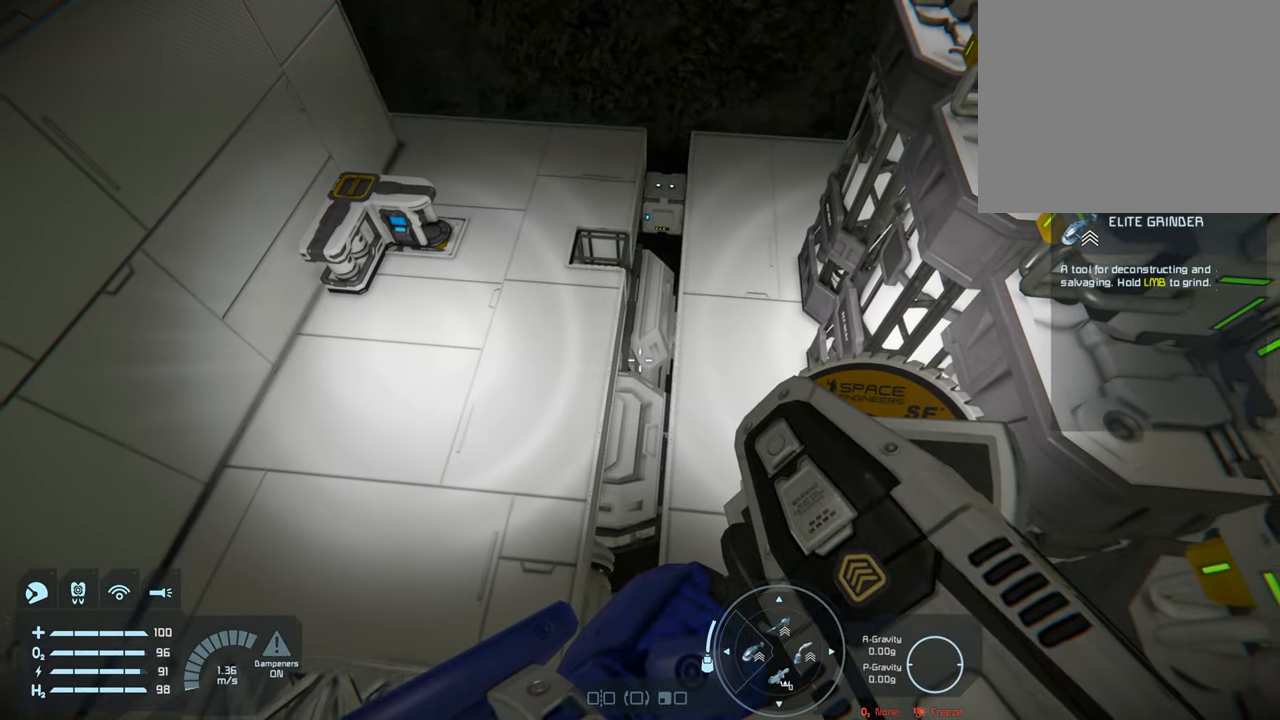
{"buttons": [], "left_stick": "up", "right_stick": "center", "events": [[267, "left_stick", "up"]]}